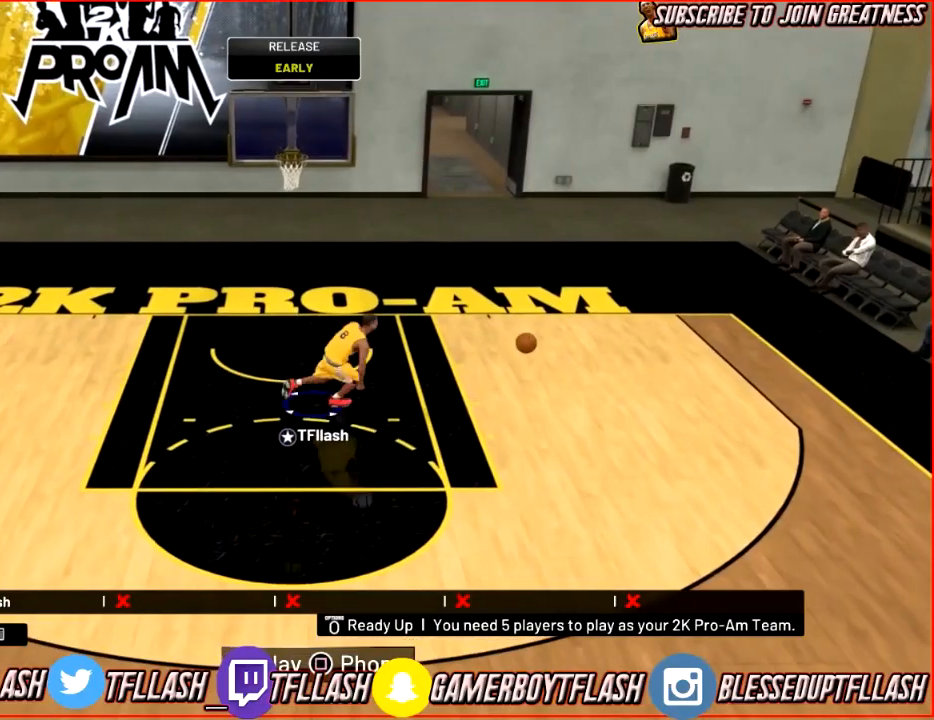
Gameplay with a controller (PlayStation layout); each line is a JSON object with the inputs held at the frame after it. "events" lists button and stick changes between this image and that frame as [ms after this image, input, new state], when the widget could be followed in between.
{"buttons": ["R2"], "left_stick": "down-right", "right_stick": "center", "events": [[133, "left_stick", "down-right"]]}
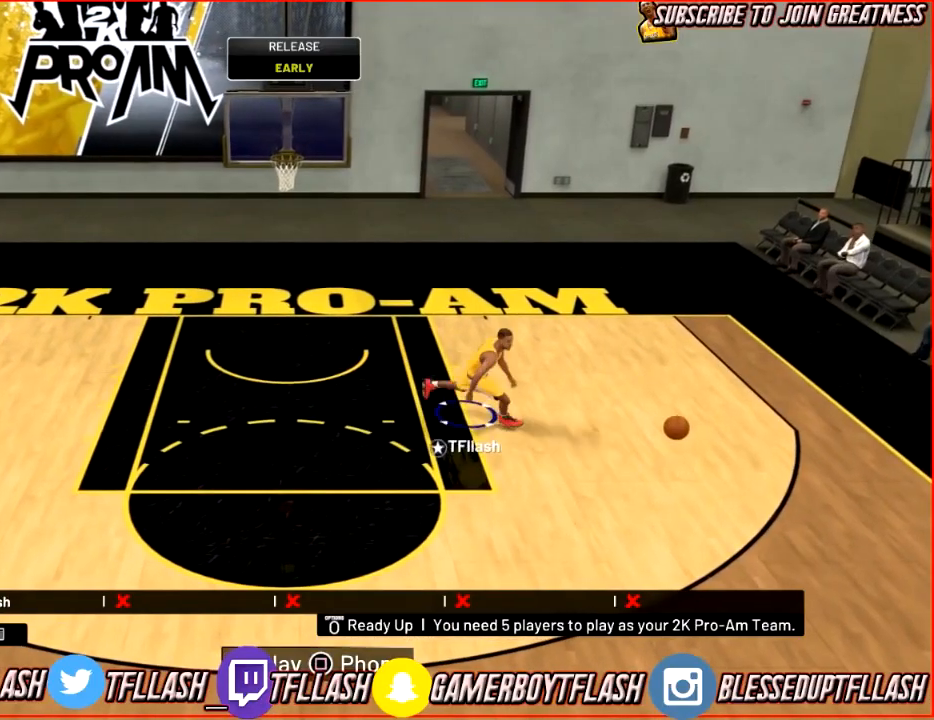
{"buttons": [], "left_stick": "down-left", "right_stick": "center", "events": [[267, "left_stick", "down"], [401, "R2", "up"], [401, "left_stick", "down-left"]]}
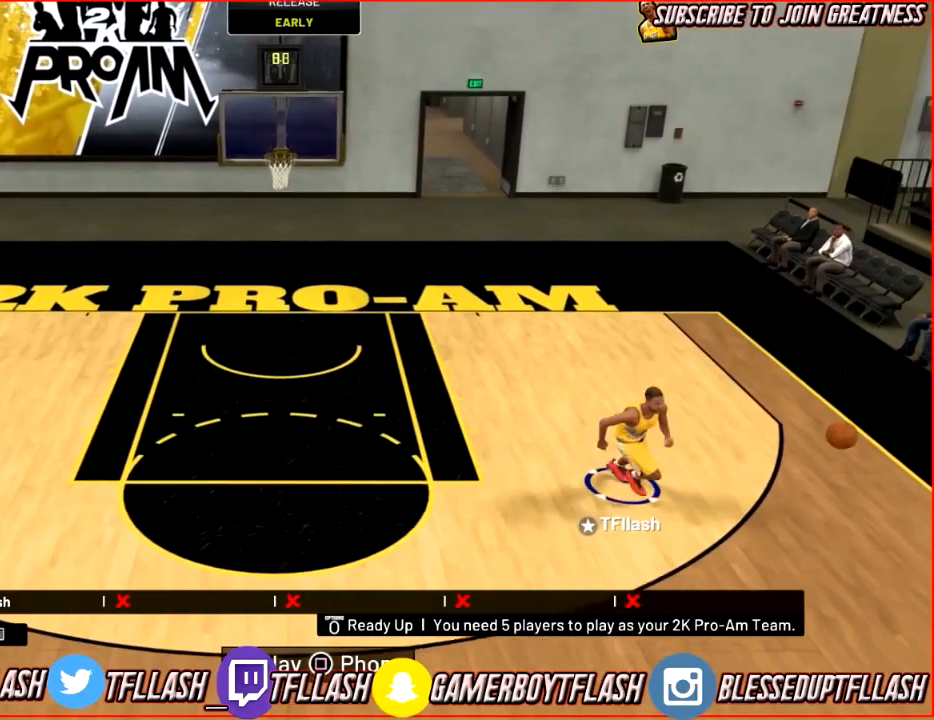
{"buttons": ["R2"], "left_stick": "left", "right_stick": "center", "events": [[67, "R2", "down"], [133, "left_stick", "left"]]}
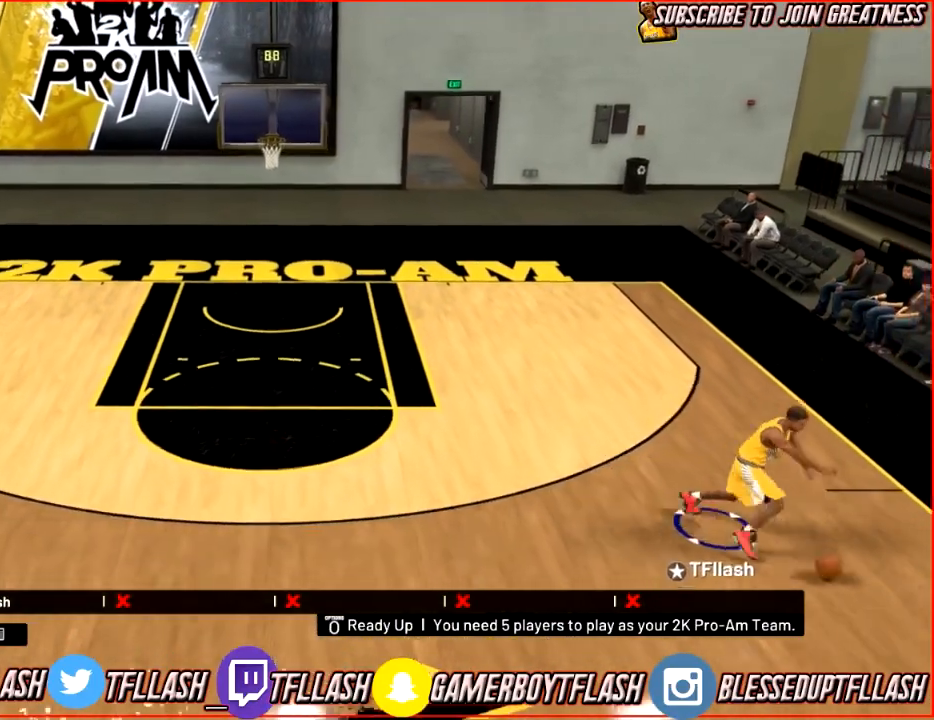
{"buttons": ["R2"], "left_stick": "left", "right_stick": "center", "events": []}
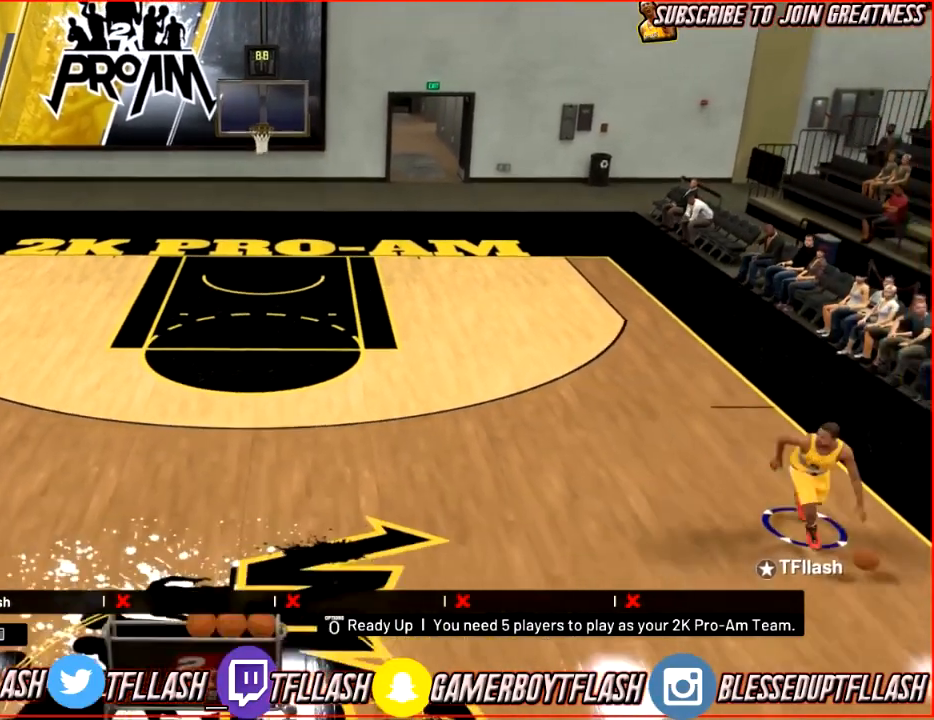
{"buttons": ["R2"], "left_stick": "up-left", "right_stick": "center", "events": [[33, "left_stick", "up-left"], [334, "right_stick", "down-right"], [400, "right_stick", "center"]]}
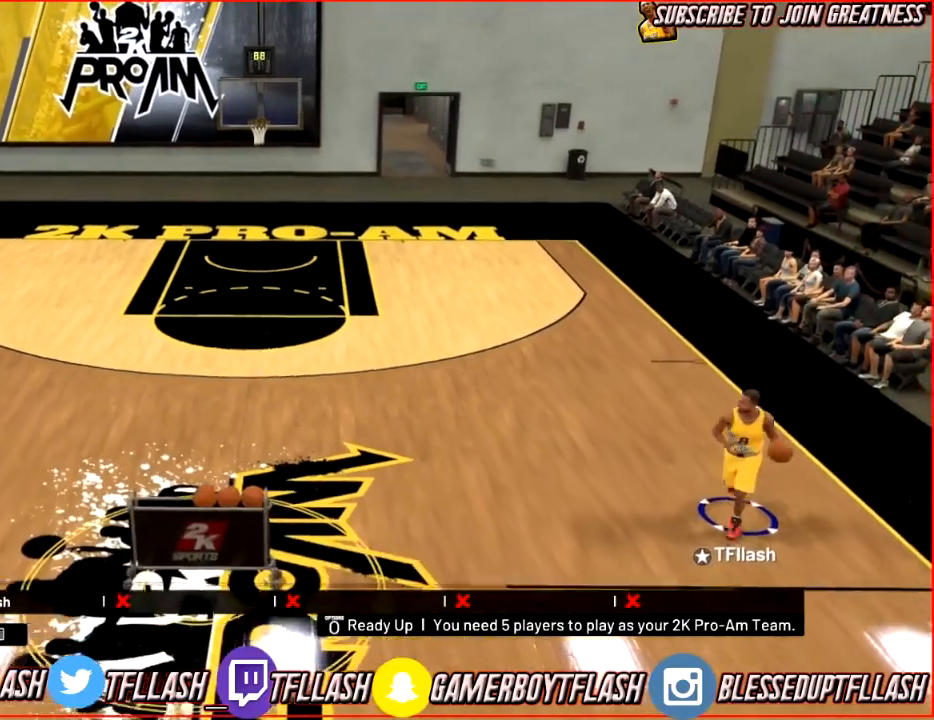
{"buttons": [], "left_stick": "up-left", "right_stick": "center", "events": [[100, "R2", "up"], [133, "left_stick", "up"], [167, "right_stick", "down-left"], [300, "right_stick", "center"], [367, "left_stick", "up-left"]]}
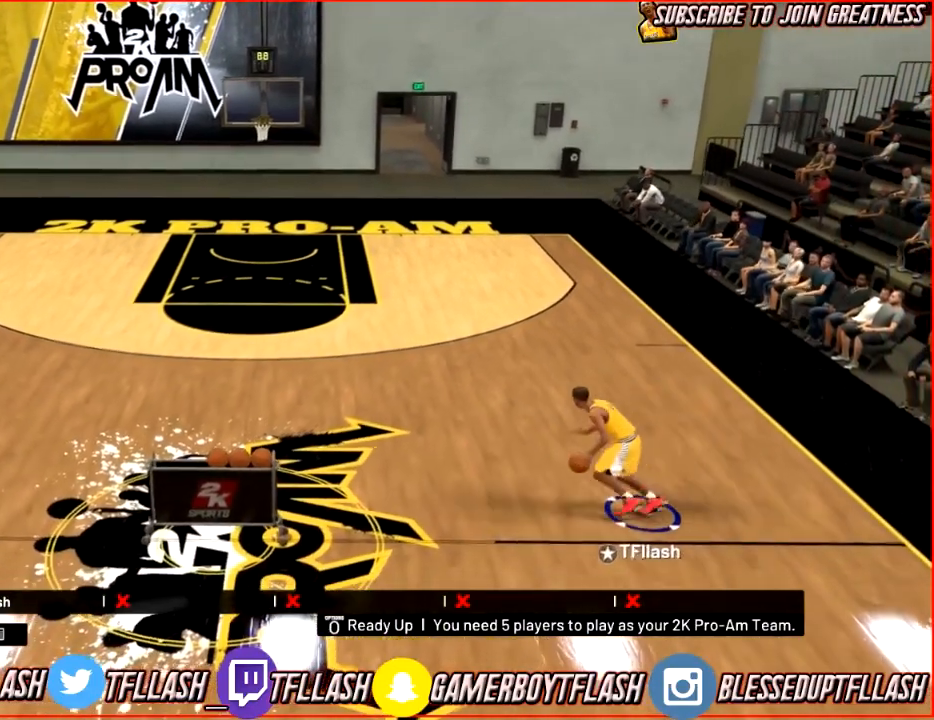
{"buttons": [], "left_stick": "left", "right_stick": "center", "events": [[467, "left_stick", "left"]]}
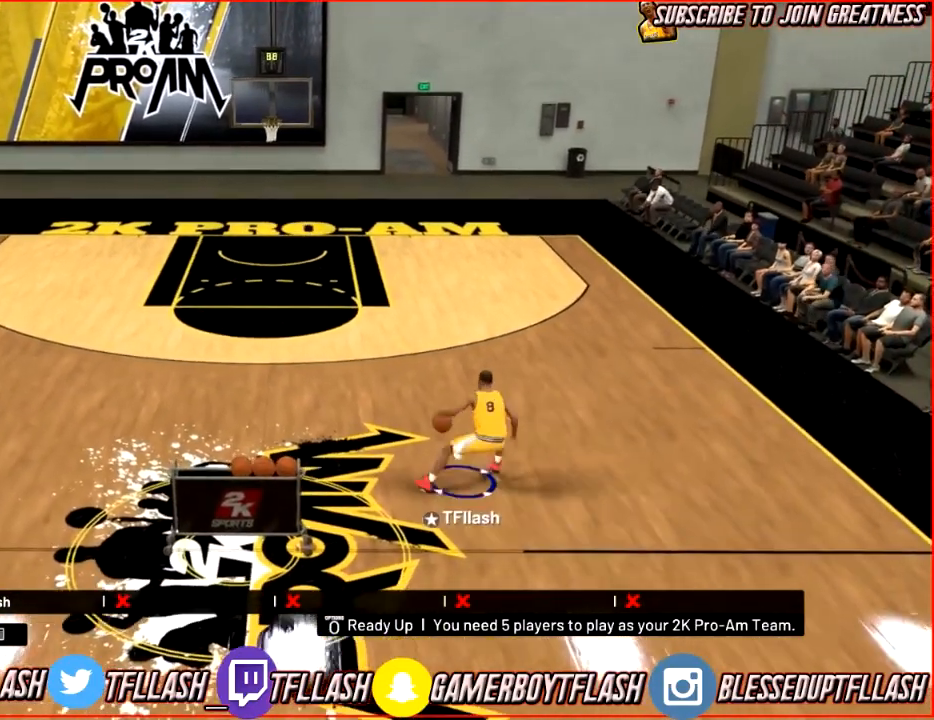
{"buttons": [], "left_stick": "up-left", "right_stick": "center", "events": [[200, "right_stick", "down-right"], [234, "R2", "down"], [300, "right_stick", "center"], [400, "left_stick", "up-left"], [501, "R2", "up"]]}
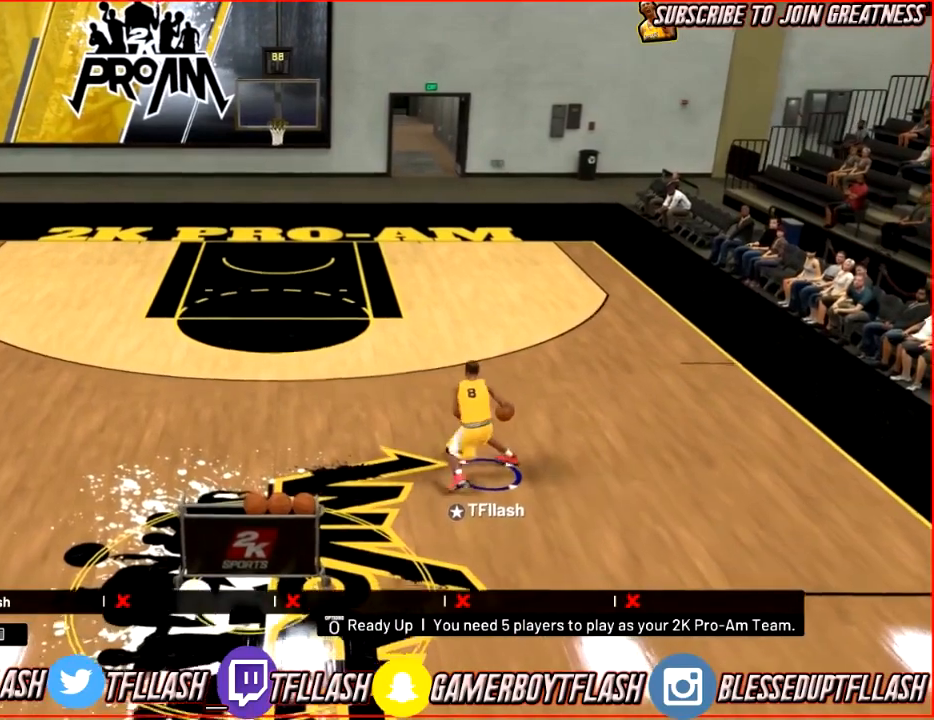
{"buttons": [], "left_stick": "up-left", "right_stick": "center", "events": [[100, "left_stick", "up"], [100, "right_stick", "left"], [233, "right_stick", "center"], [467, "left_stick", "up-left"]]}
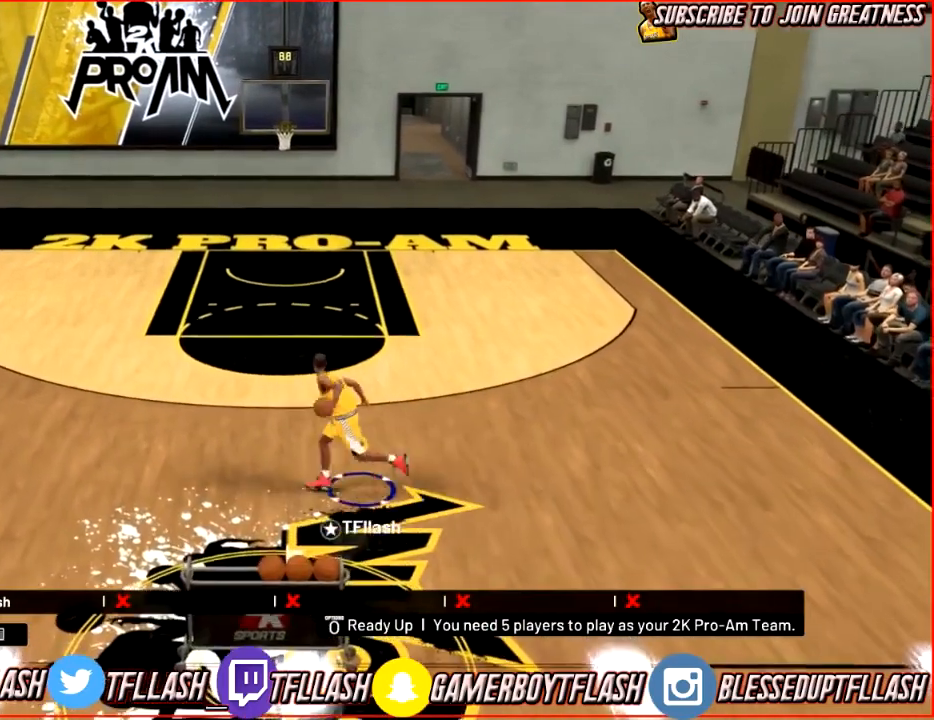
{"buttons": ["R2"], "left_stick": "up-left", "right_stick": "down-right", "events": [[400, "R2", "down"], [500, "right_stick", "down-right"]]}
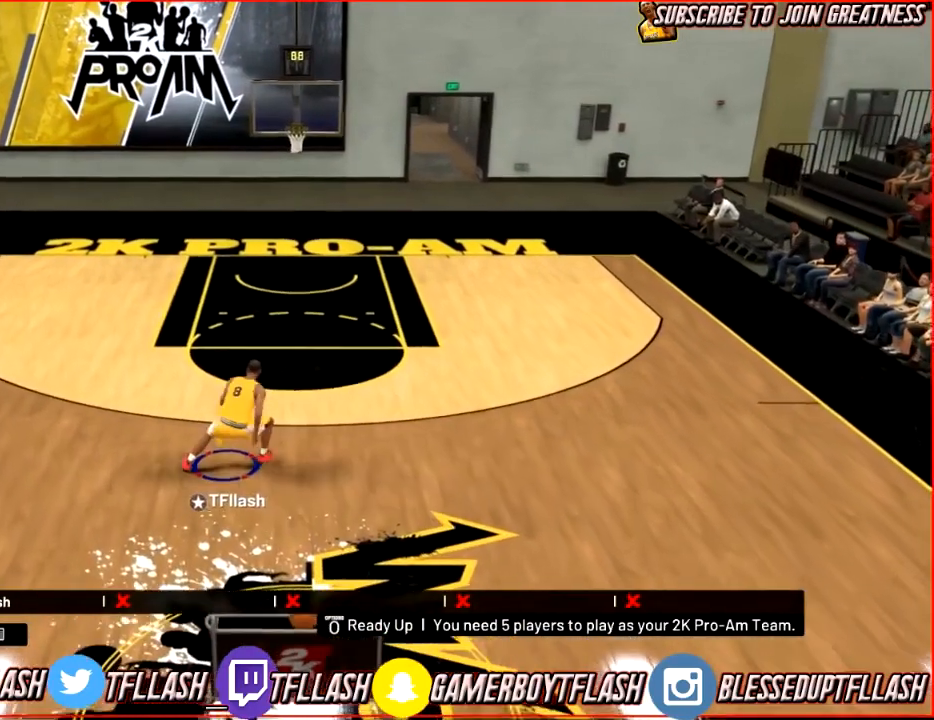
{"buttons": [], "left_stick": "up", "right_stick": "center", "events": [[67, "right_stick", "center"], [301, "left_stick", "up"], [301, "right_stick", "left"], [368, "right_stick", "center"], [401, "R2", "up"]]}
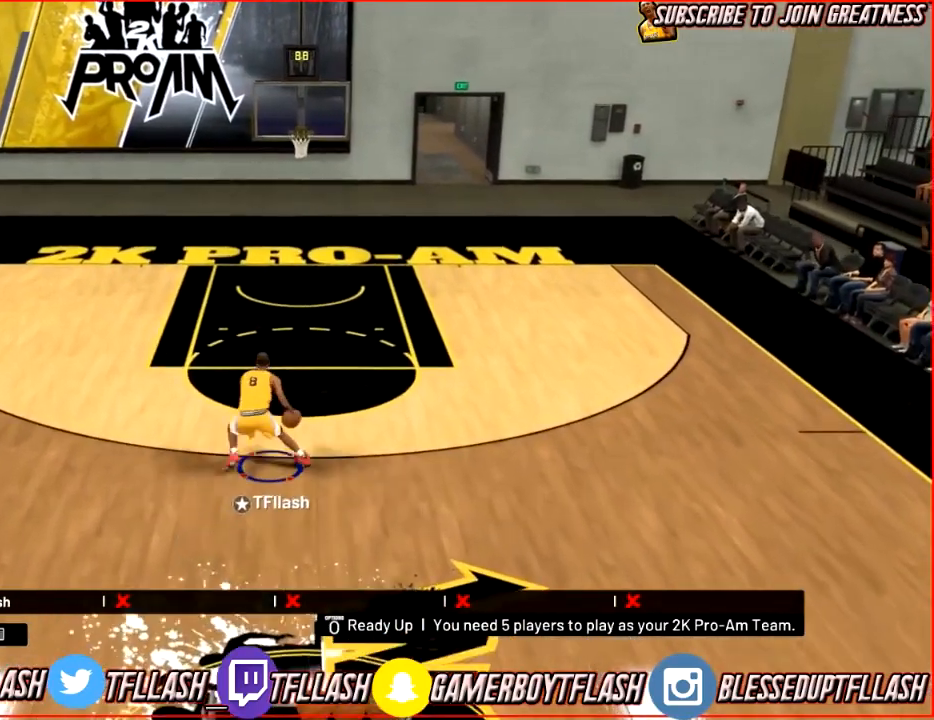
{"buttons": ["R2"], "left_stick": "up", "right_stick": "center", "events": [[367, "R2", "down"], [400, "right_stick", "down-right"], [501, "right_stick", "center"]]}
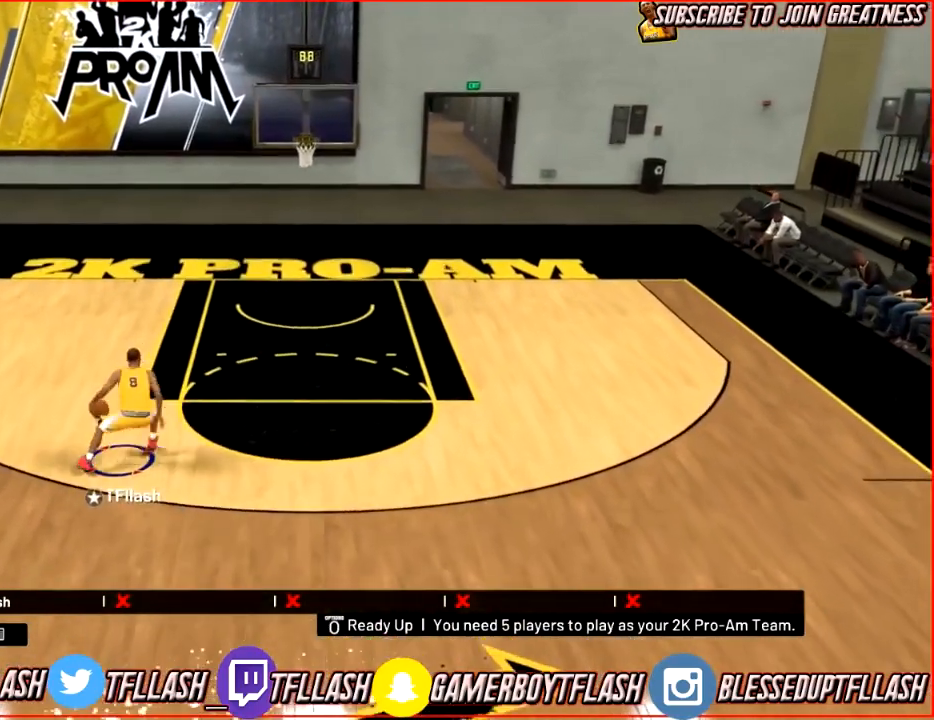
{"buttons": [], "left_stick": "center", "right_stick": "center", "events": [[133, "R2", "up"], [400, "left_stick", "center"]]}
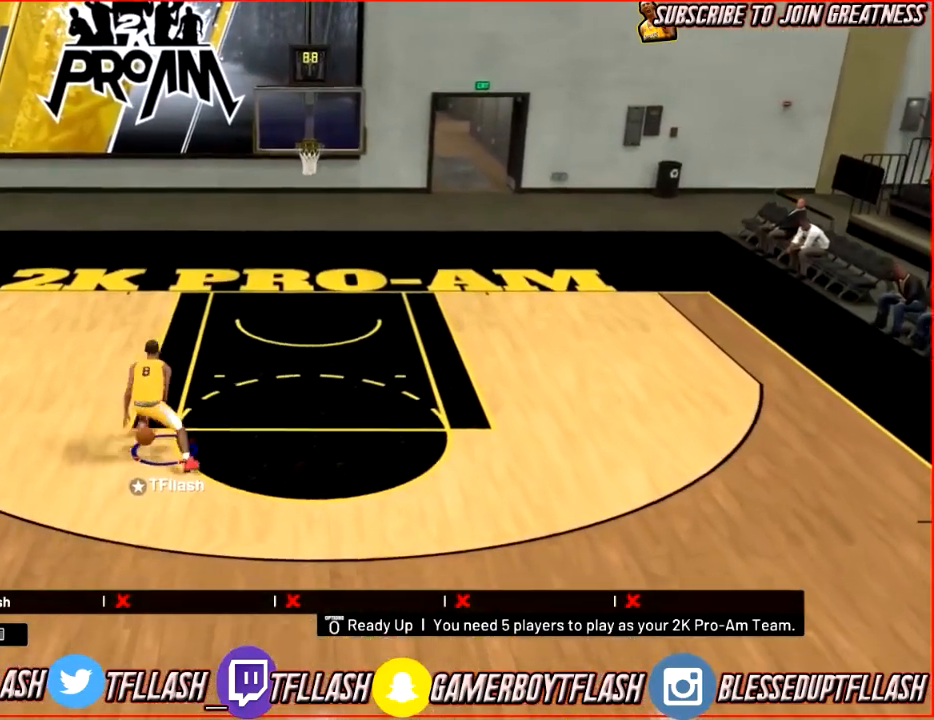
{"buttons": ["R2"], "left_stick": "down", "right_stick": "center", "events": [[200, "R2", "down"], [200, "left_stick", "down-right"], [400, "left_stick", "down"]]}
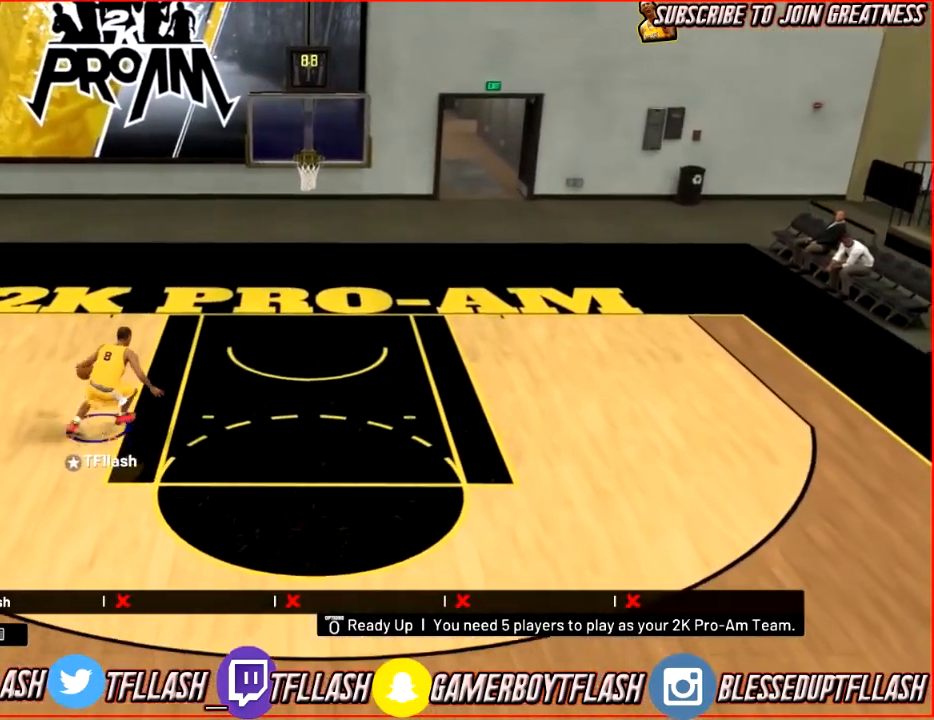
{"buttons": ["R2"], "left_stick": "down", "right_stick": "center", "events": []}
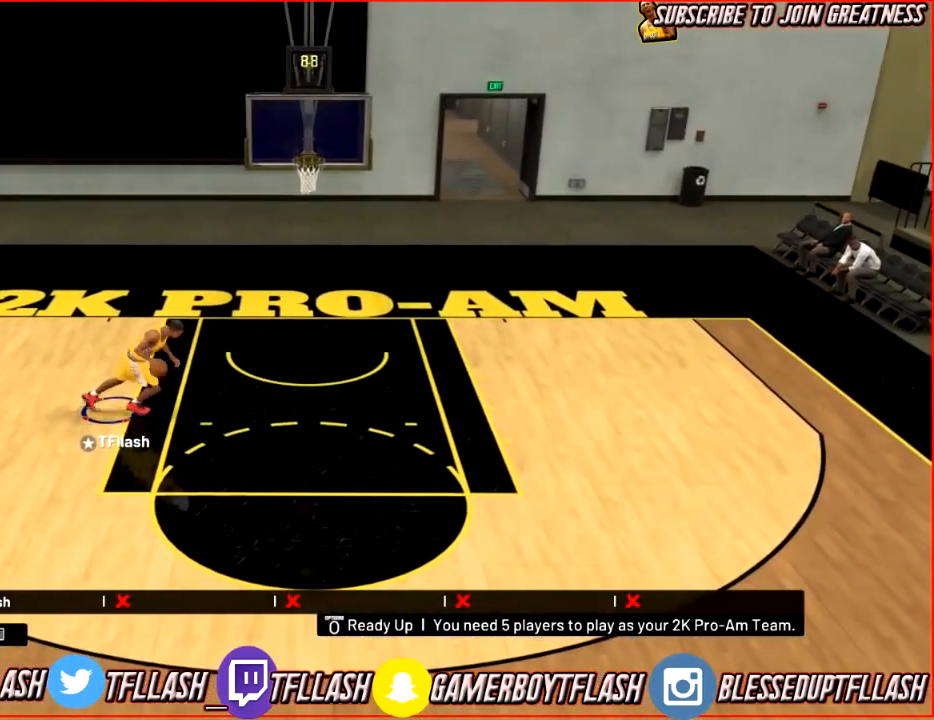
{"buttons": ["R2"], "left_stick": "down", "right_stick": "center", "events": []}
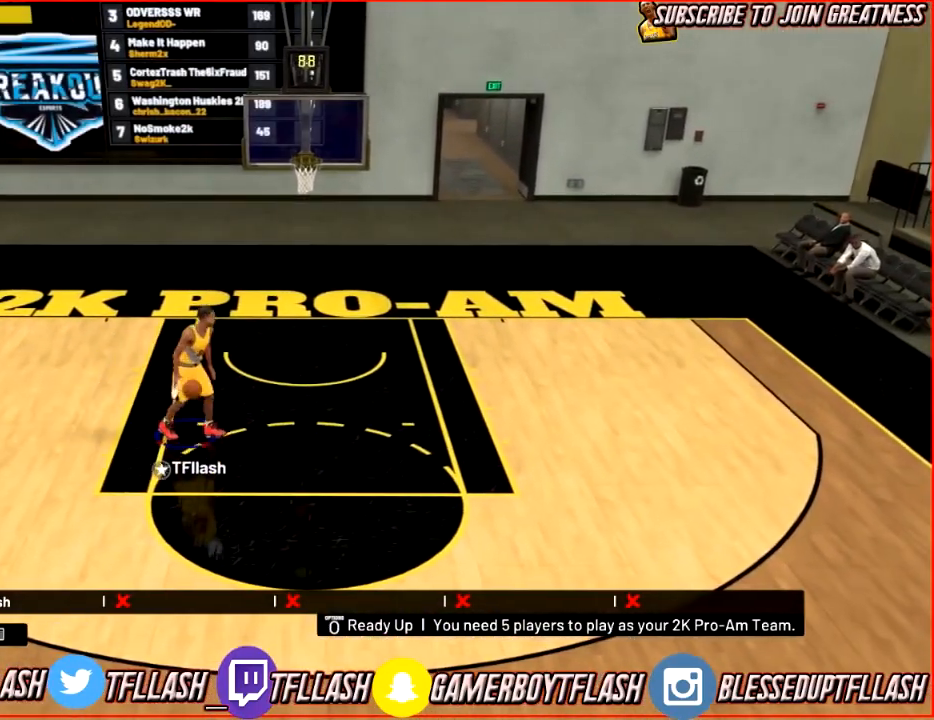
{"buttons": [], "left_stick": "down-right", "right_stick": "center", "events": [[233, "left_stick", "down-right"], [367, "R2", "up"], [367, "right_stick", "right"], [433, "right_stick", "center"]]}
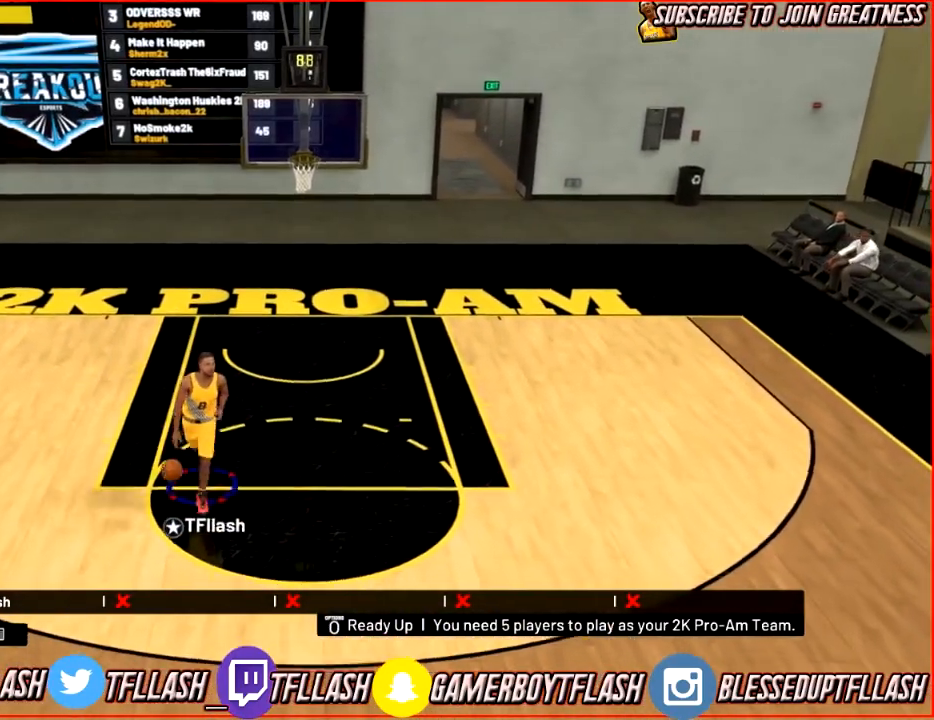
{"buttons": [], "left_stick": "center", "right_stick": "center", "events": [[234, "left_stick", "center"]]}
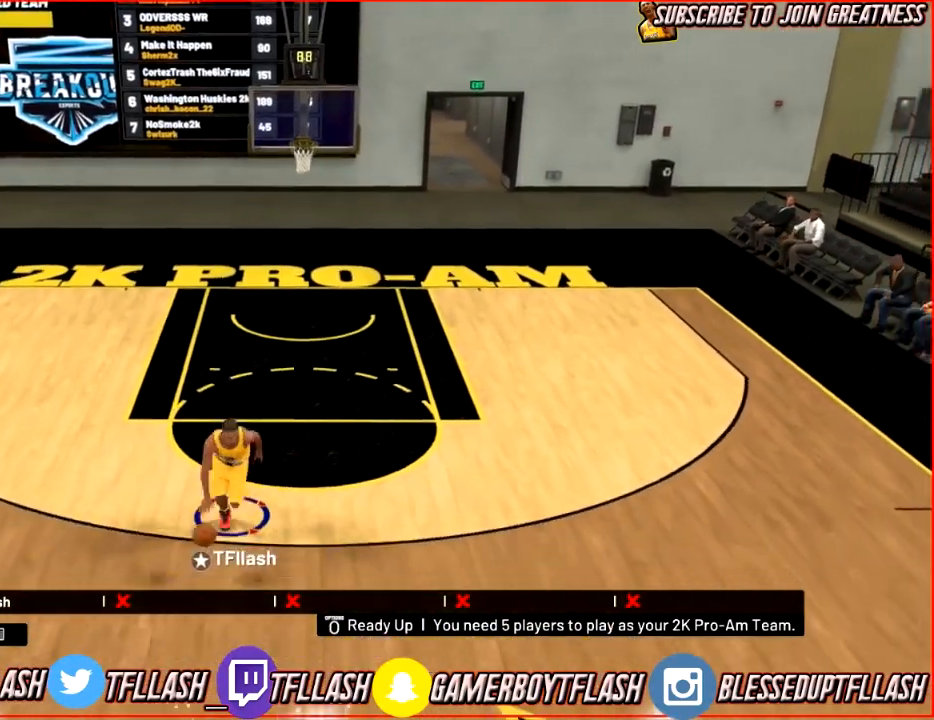
{"buttons": ["R2"], "left_stick": "up-left", "right_stick": "down-left", "events": [[301, "R2", "down"], [401, "left_stick", "up-left"], [468, "right_stick", "down-left"]]}
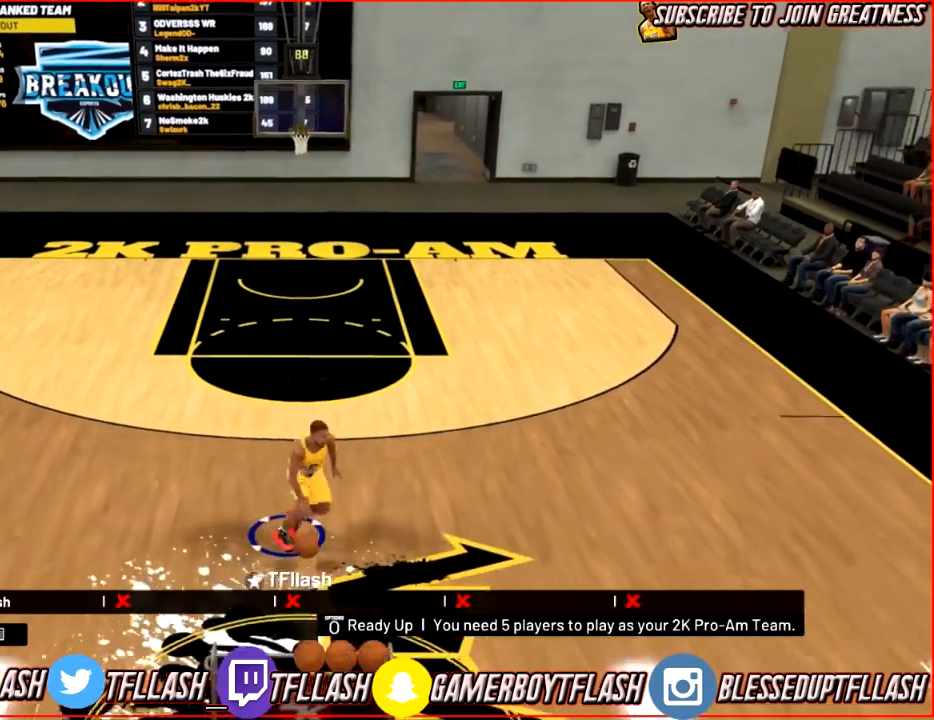
{"buttons": ["R2"], "left_stick": "up-left", "right_stick": "center", "events": [[100, "right_stick", "center"], [300, "right_stick", "right"], [367, "right_stick", "center"]]}
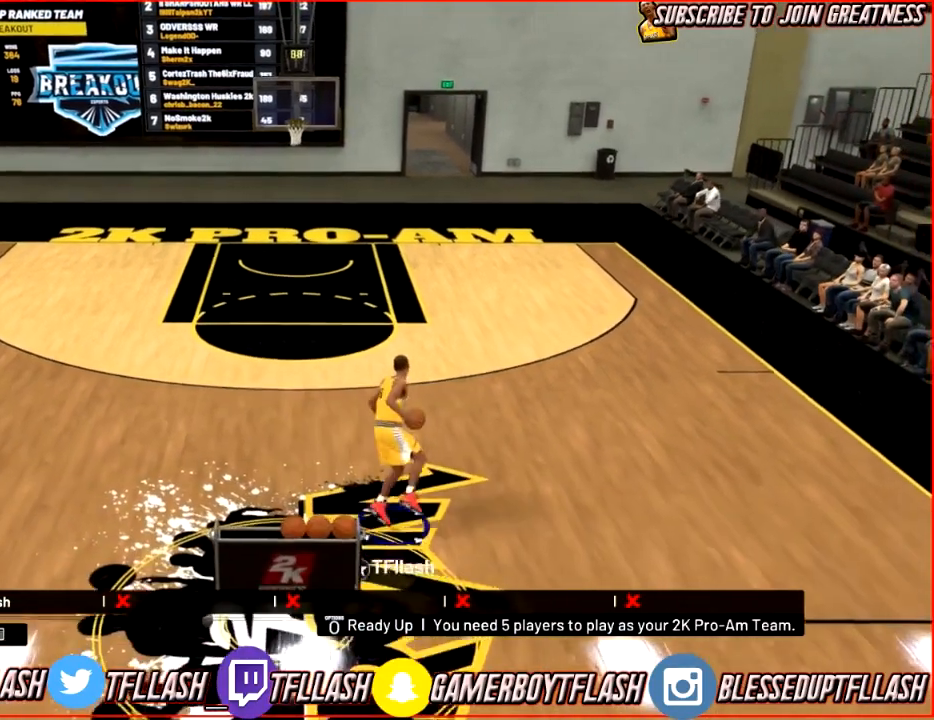
{"buttons": [], "left_stick": "up-left", "right_stick": "center", "events": [[266, "R2", "up"], [333, "right_stick", "down-left"], [433, "right_stick", "center"]]}
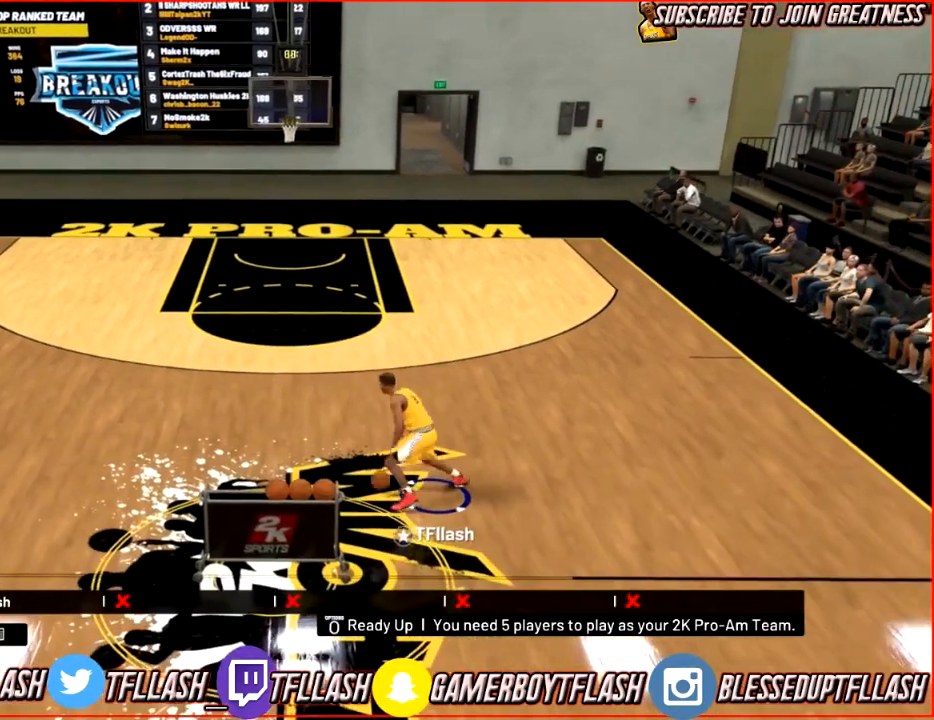
{"buttons": [], "left_stick": "up-left", "right_stick": "center", "events": []}
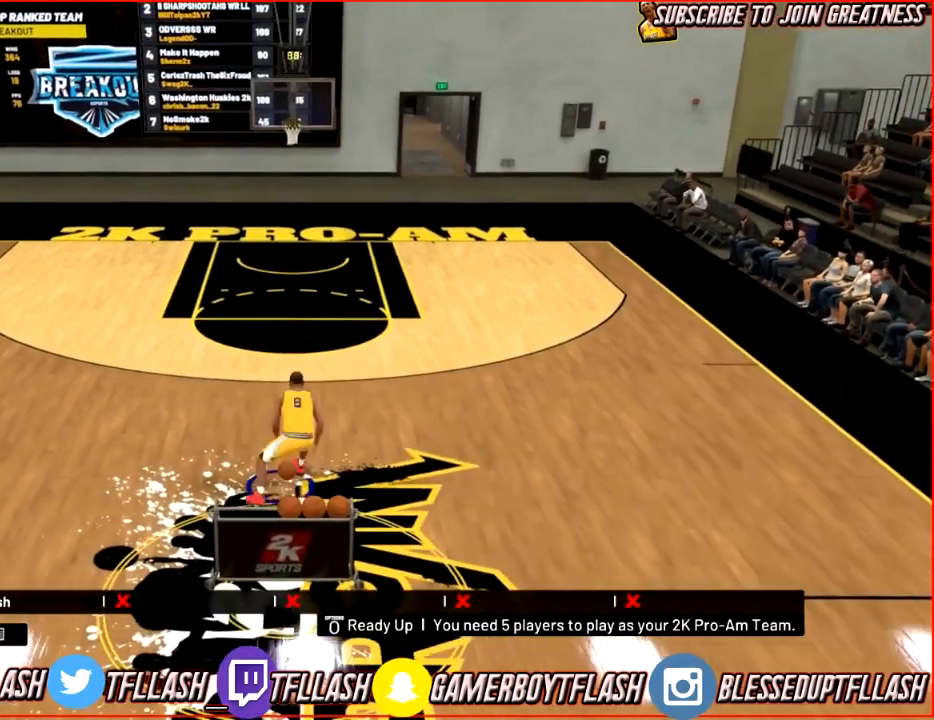
{"buttons": ["R2"], "left_stick": "down-right", "right_stick": "center", "events": [[67, "left_stick", "down-left"], [167, "left_stick", "down"], [401, "R2", "down"], [468, "left_stick", "down-right"]]}
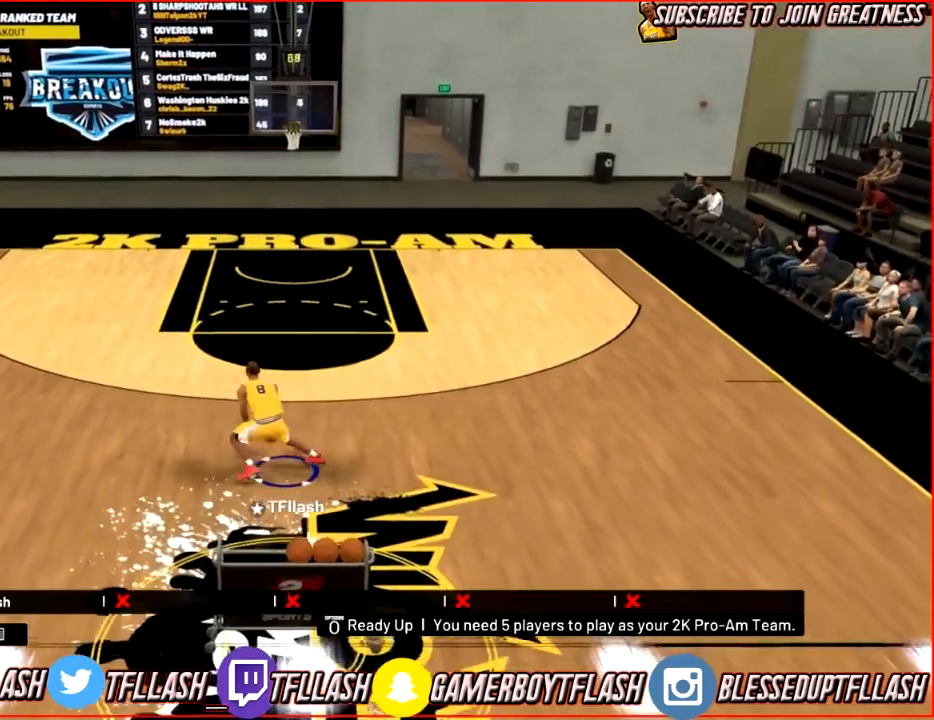
{"buttons": ["R2"], "left_stick": "down-right", "right_stick": "center", "events": []}
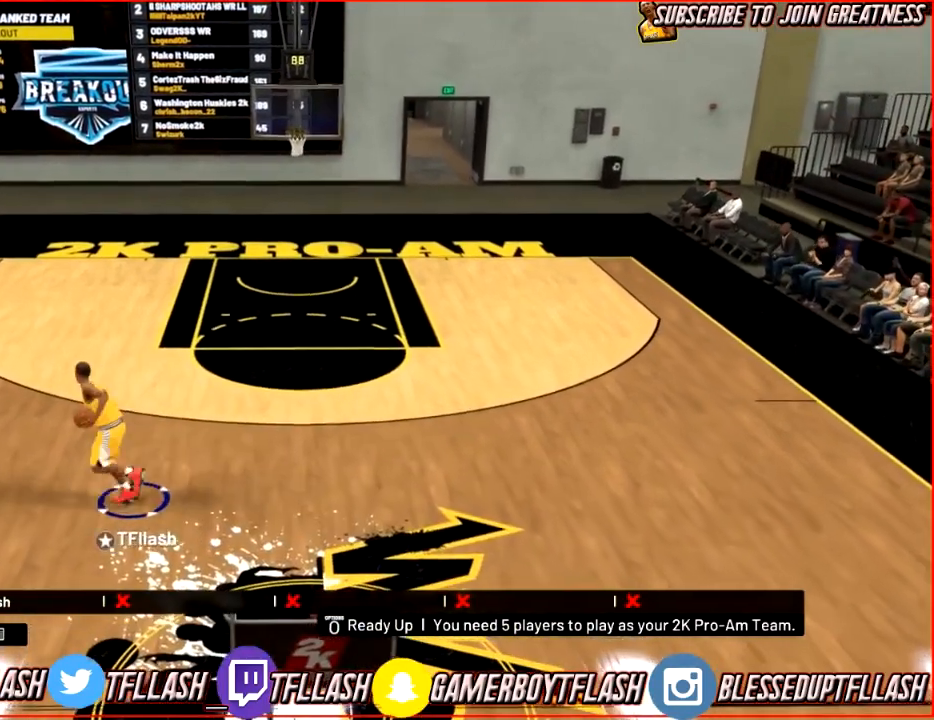
{"buttons": [], "left_stick": "center", "right_stick": "center", "events": [[166, "left_stick", "right"], [266, "R2", "up"], [400, "left_stick", "center"]]}
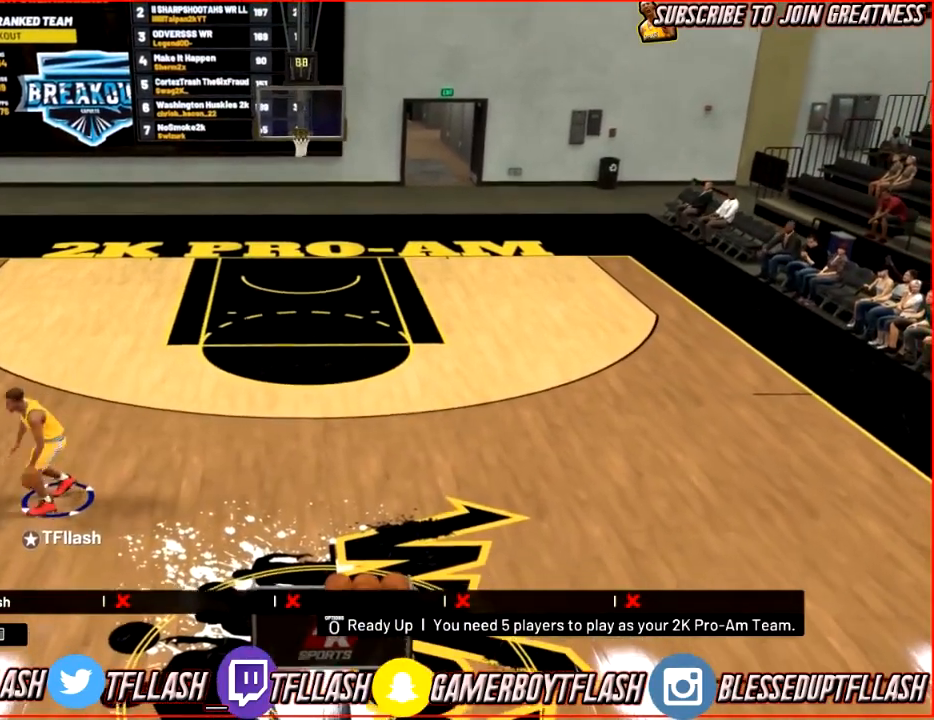
{"buttons": ["R2"], "left_stick": "up-right", "right_stick": "center", "events": [[133, "left_stick", "up-right"], [200, "R2", "down"]]}
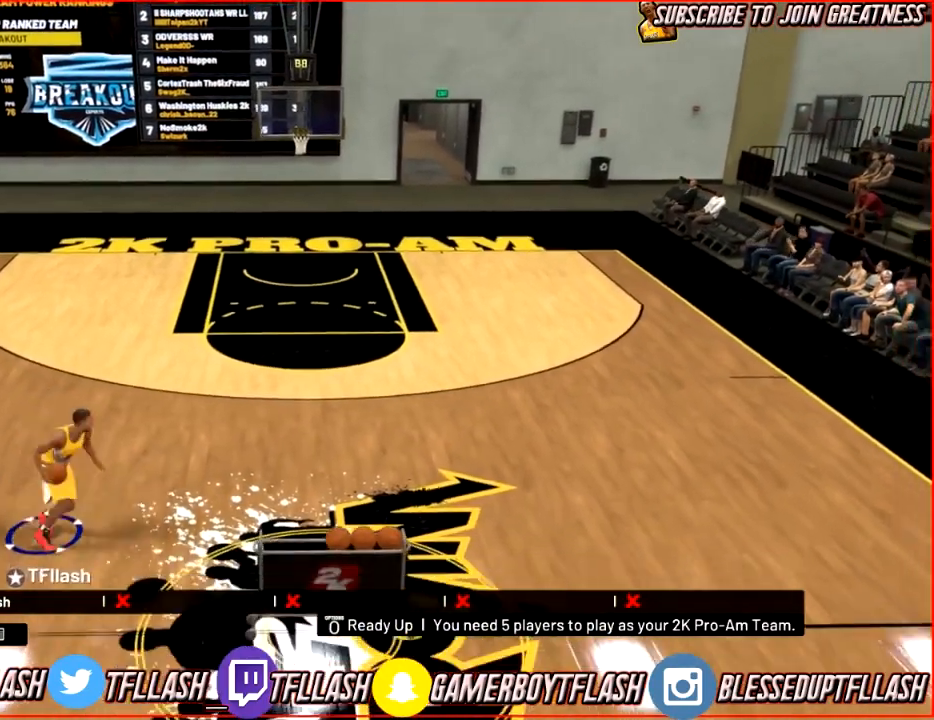
{"buttons": ["R2"], "left_stick": "up-right", "right_stick": "center", "events": [[333, "right_stick", "down-left"], [500, "right_stick", "center"]]}
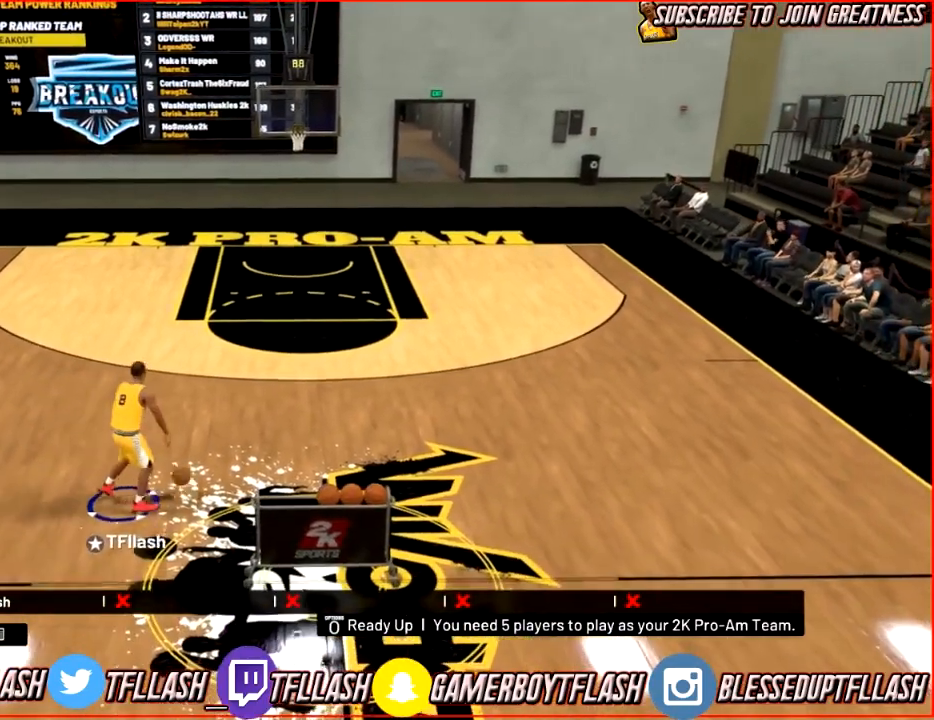
{"buttons": [], "left_stick": "up-right", "right_stick": "center", "events": [[200, "R2", "up"]]}